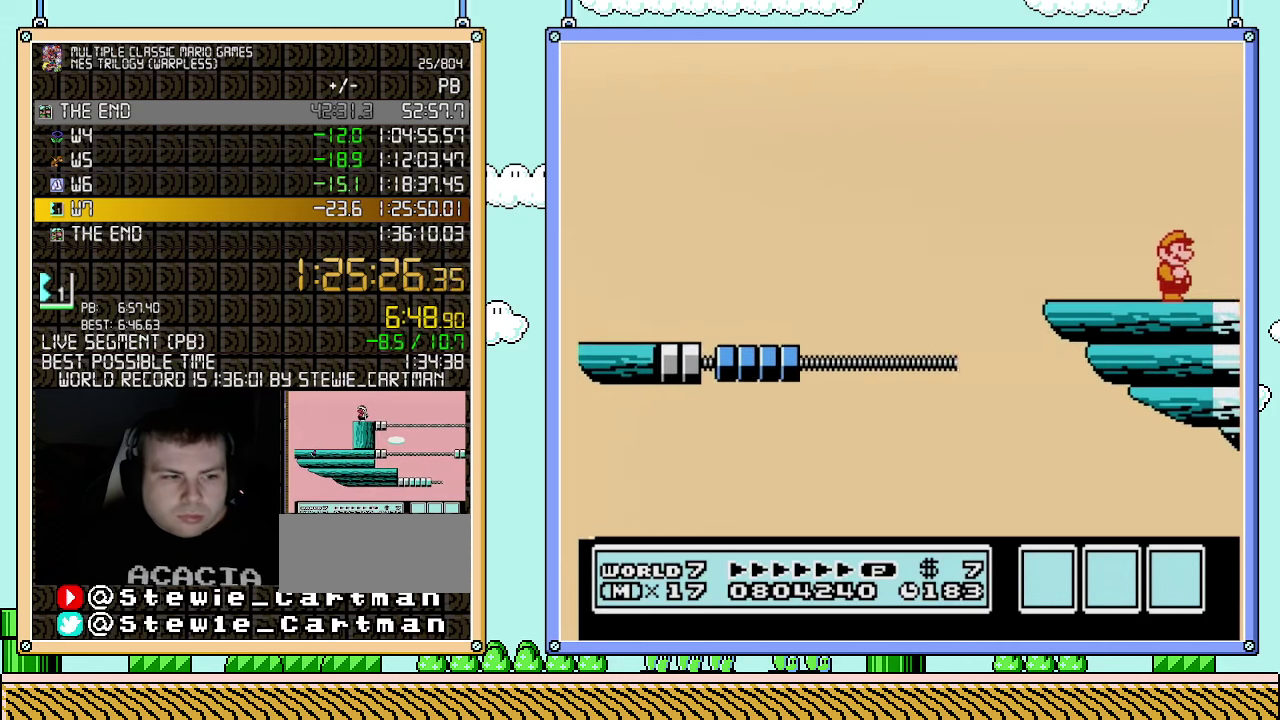
Gameplay with a controller (Nintendo layout); each line is a JSON object with the inputs held at the frame after it. "events" lists button and stick changes between this image and that frame as [ms after this image, input, new state], when the widget could be followed in between. Not read: L3 R3.
{"buttons": [], "events": []}
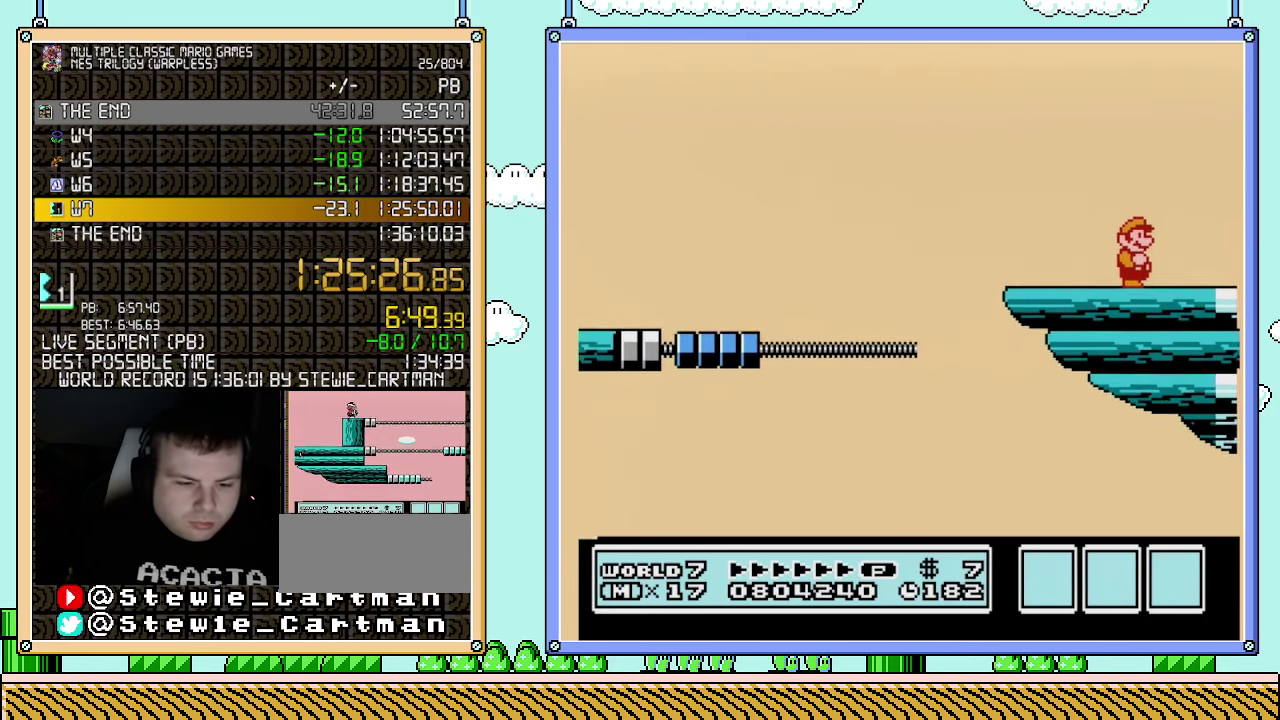
{"buttons": [], "events": []}
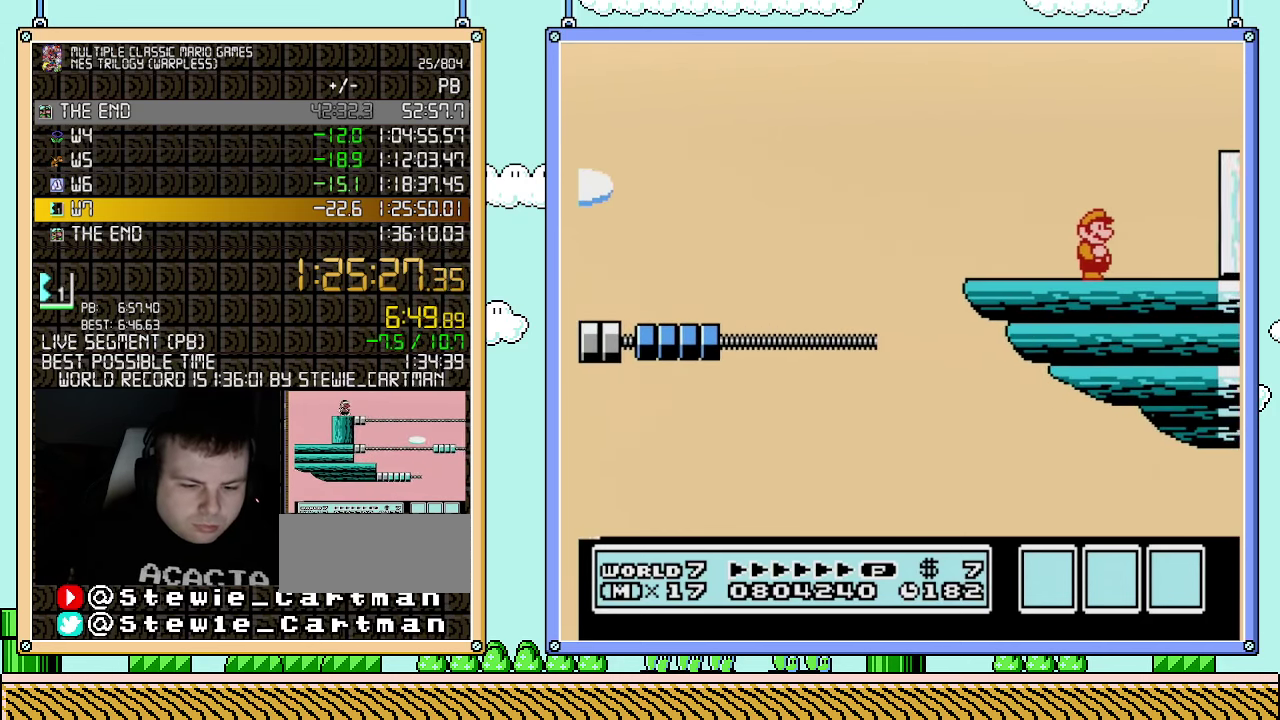
{"buttons": [], "events": []}
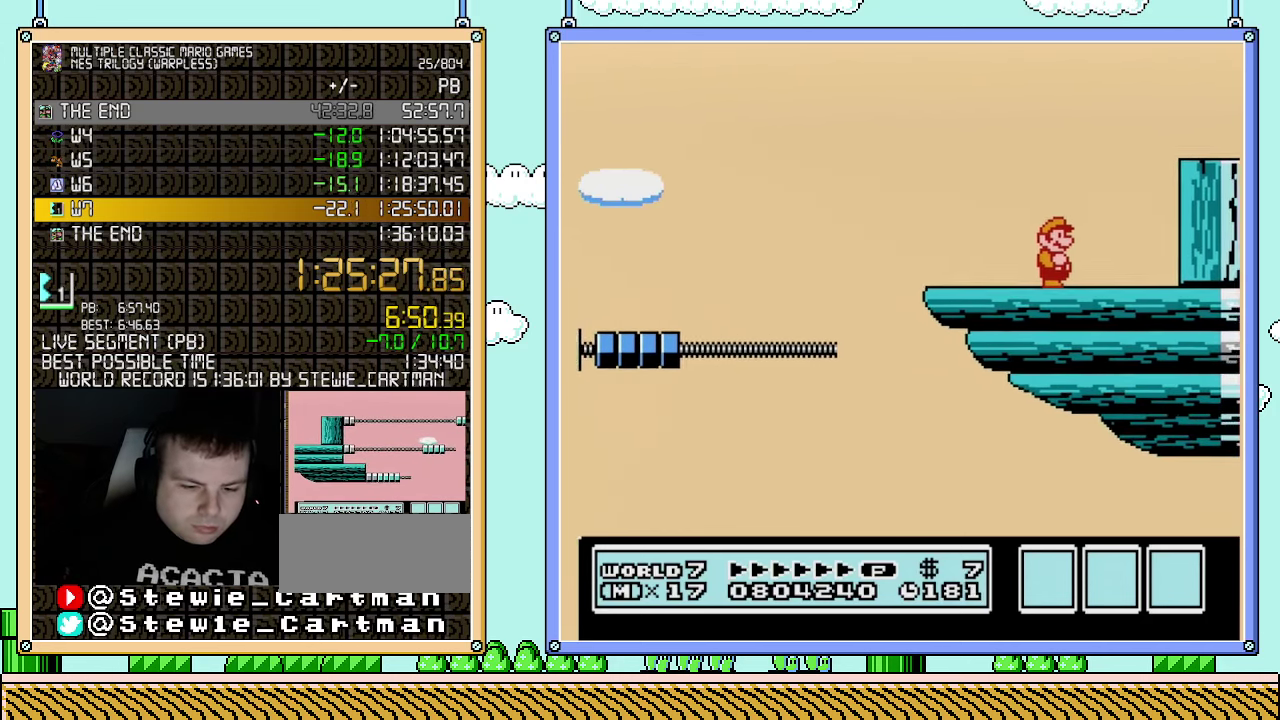
{"buttons": [], "events": []}
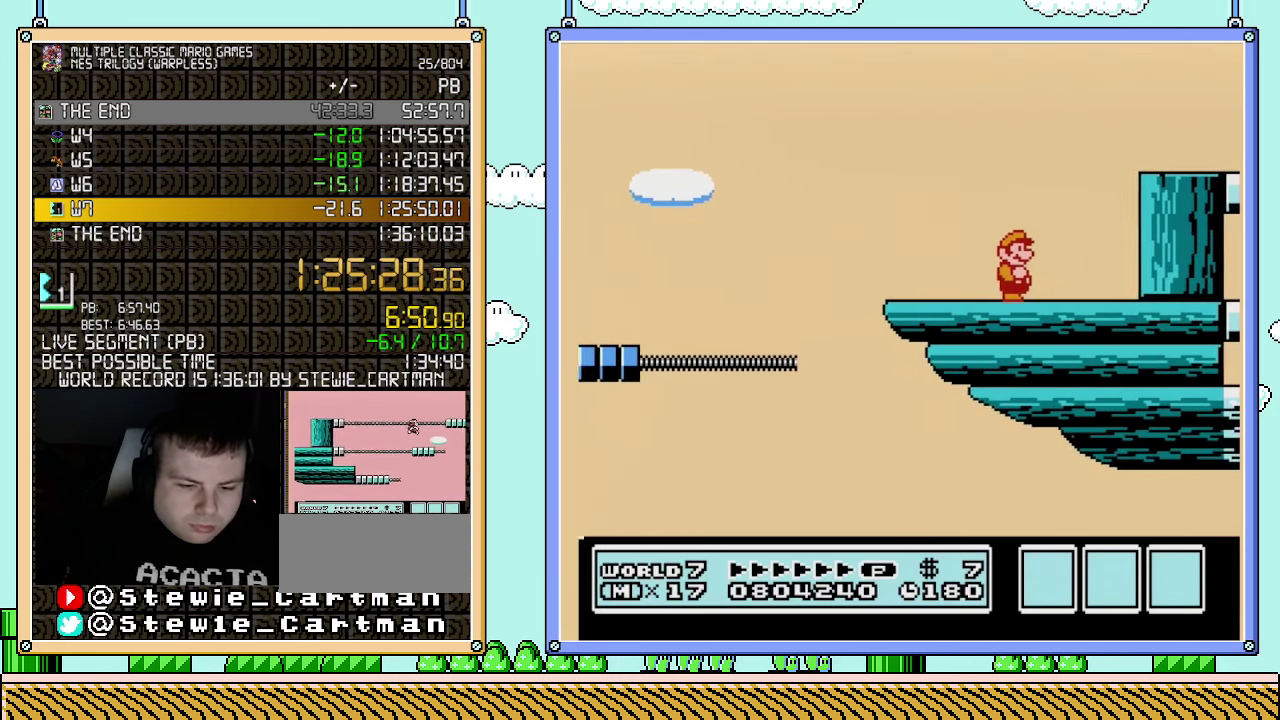
{"buttons": [], "events": []}
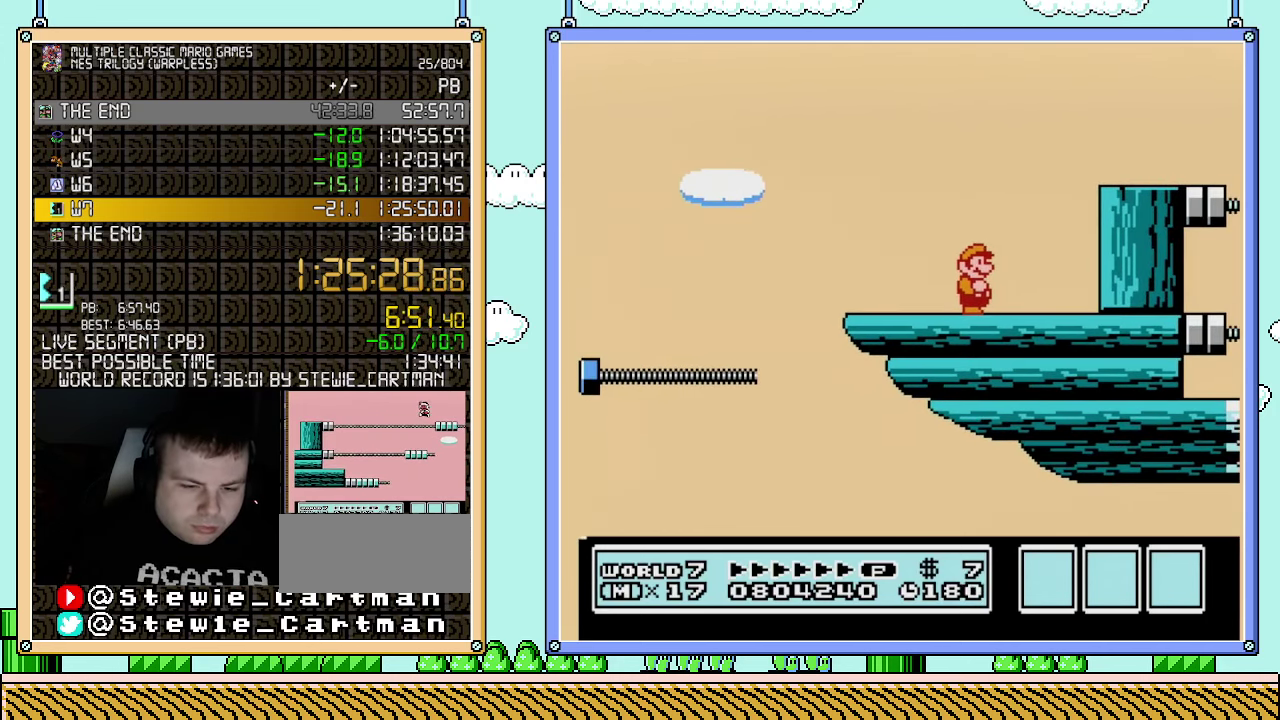
{"buttons": [], "events": []}
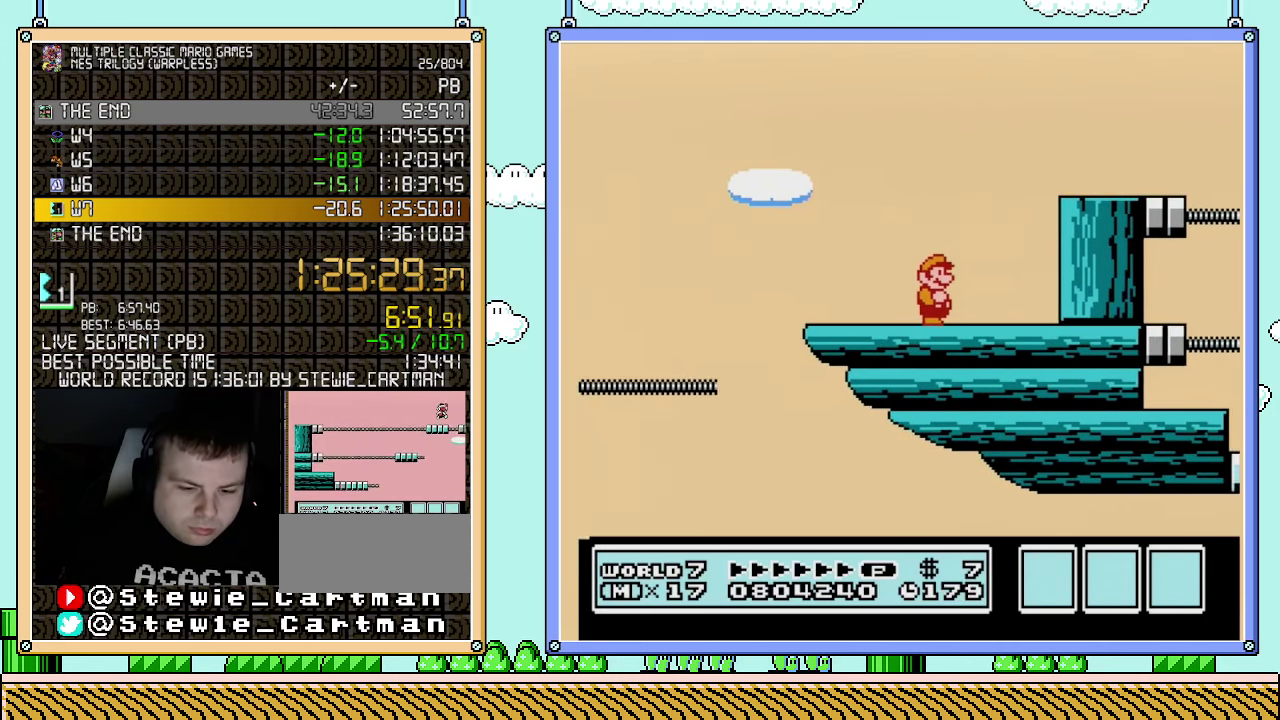
{"buttons": [], "events": []}
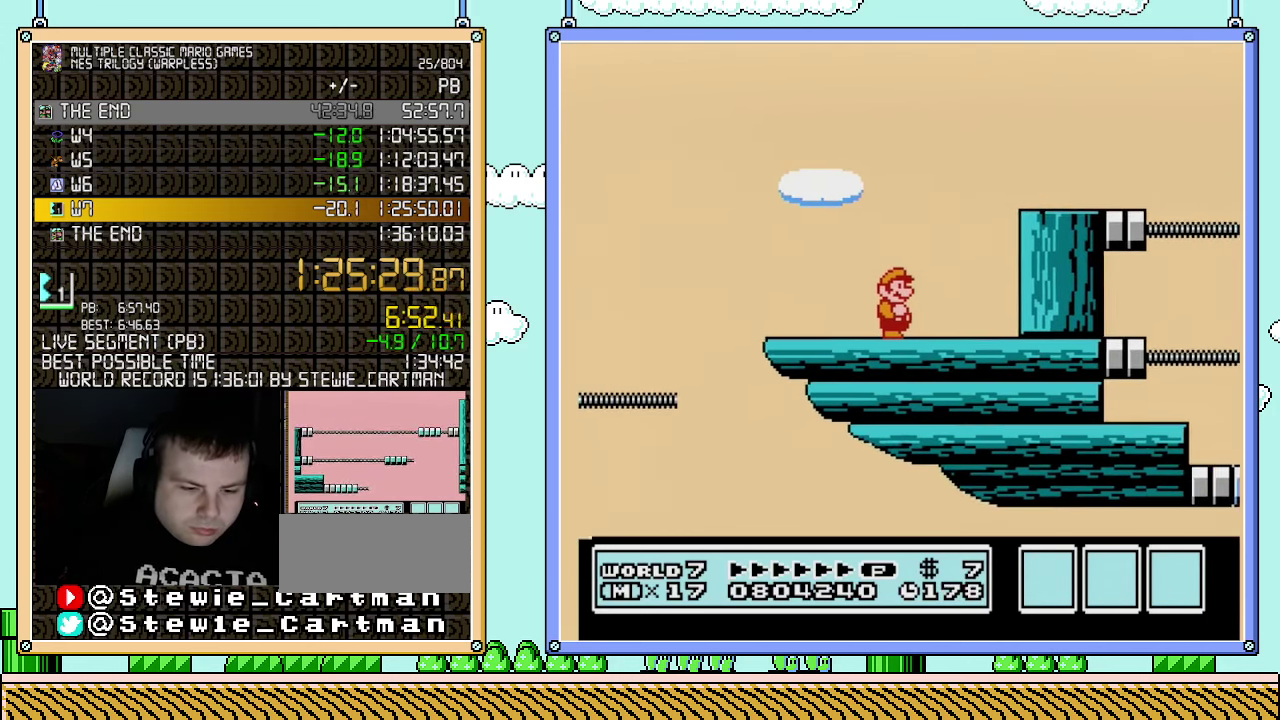
{"buttons": [], "events": []}
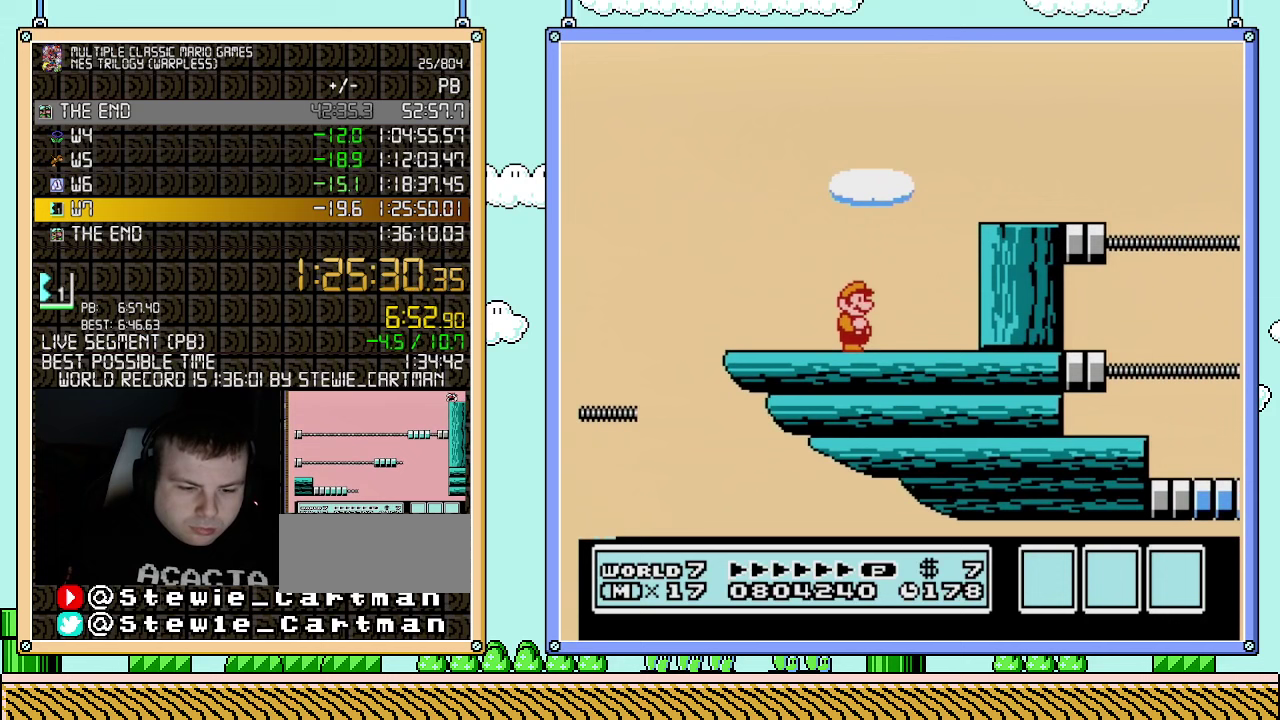
{"buttons": [], "events": []}
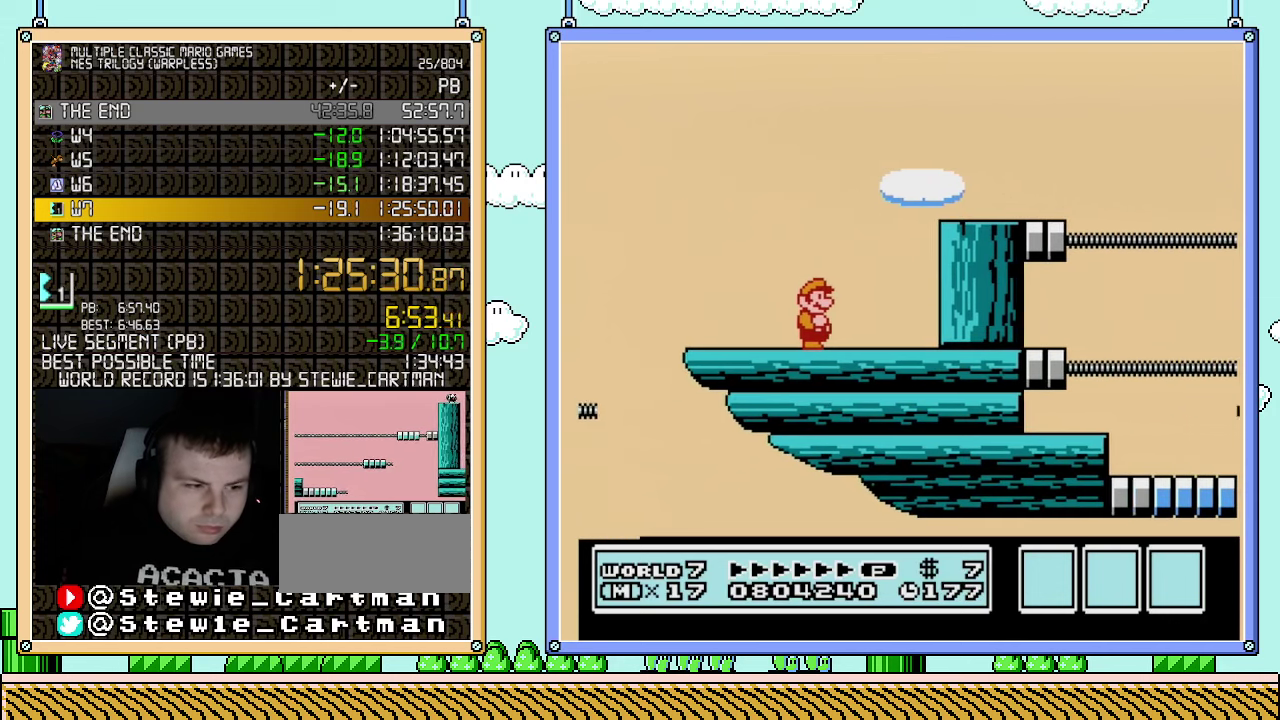
{"buttons": [], "events": []}
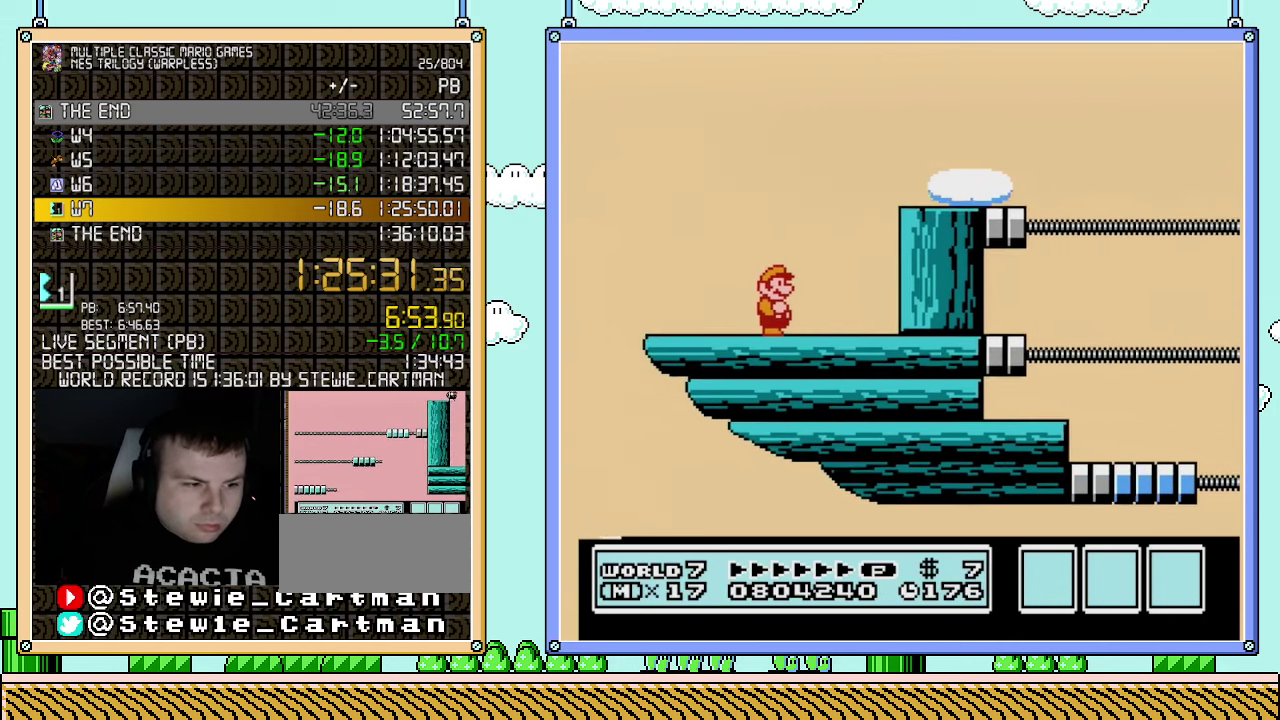
{"buttons": ["DPAD_RIGHT"], "events": [[367, "DPAD_RIGHT", "down"]]}
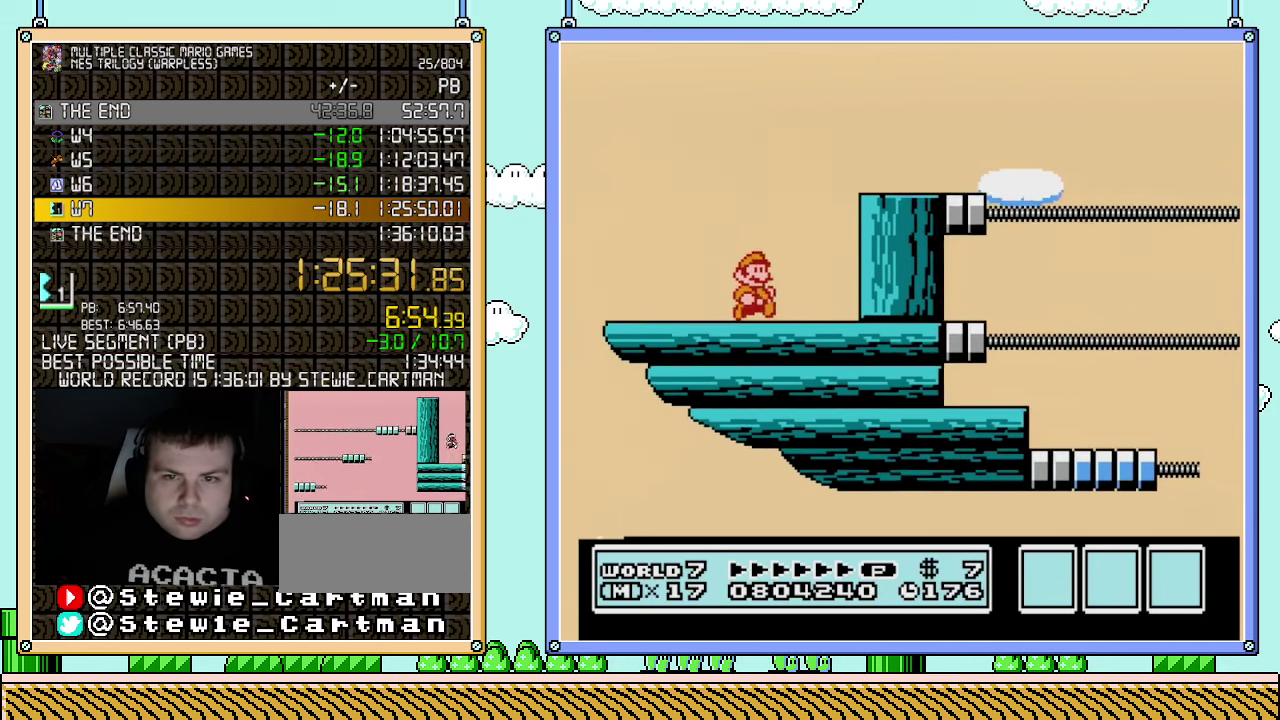
{"buttons": ["B", "DPAD_LEFT"], "events": [[117, "B", "down"], [150, "A", "down"], [433, "A", "up"], [433, "DPAD_RIGHT", "up"], [467, "DPAD_LEFT", "down"]]}
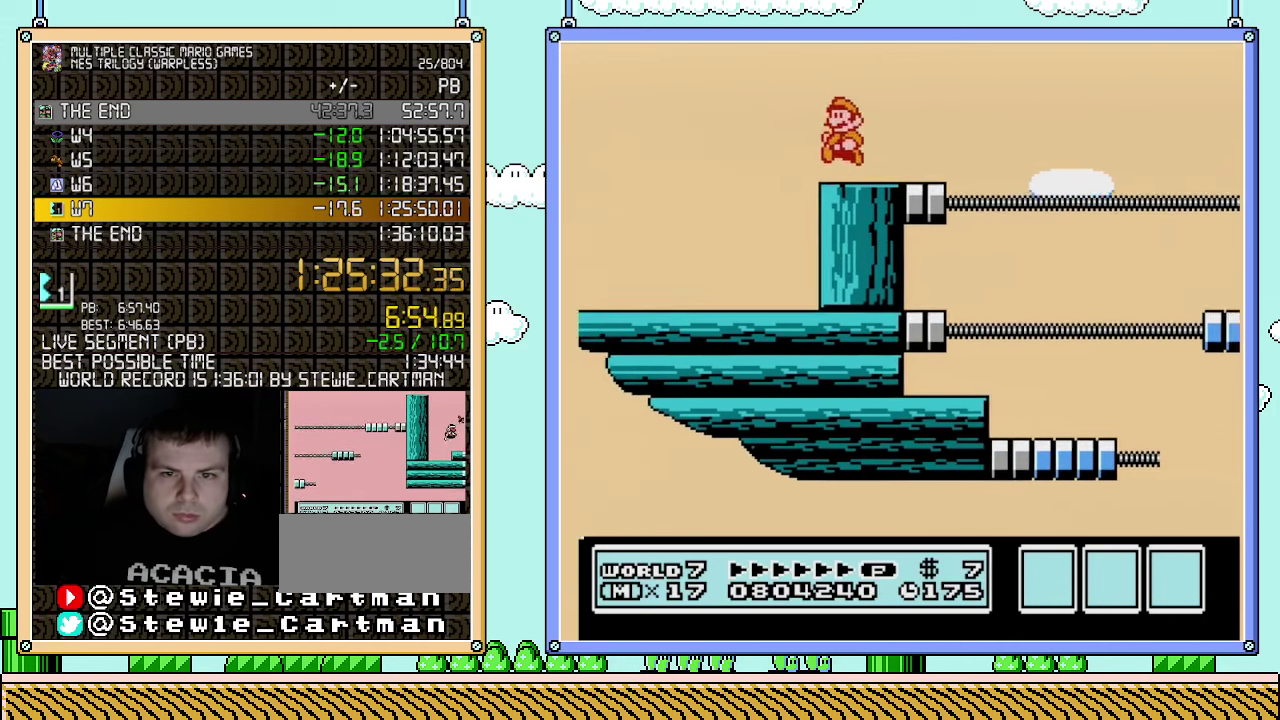
{"buttons": ["B"], "events": [[217, "DPAD_LEFT", "up"]]}
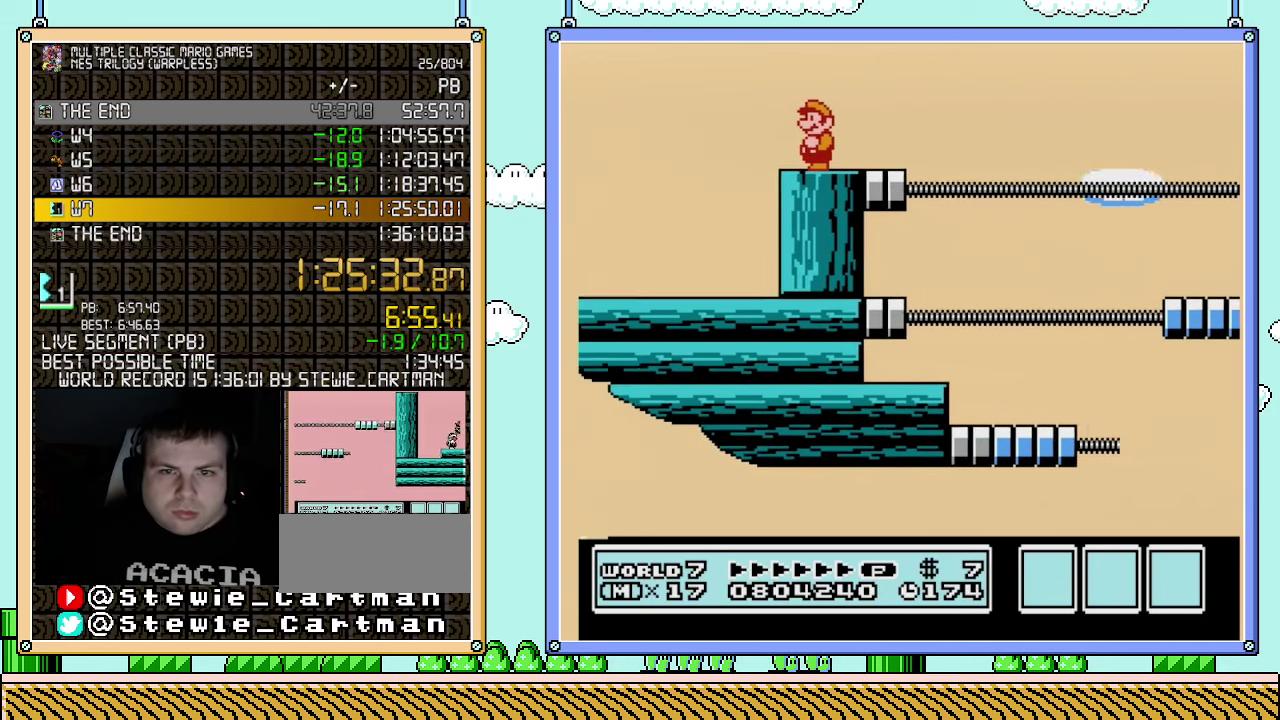
{"buttons": ["B"], "events": [[67, "B", "up"], [150, "B", "down"]]}
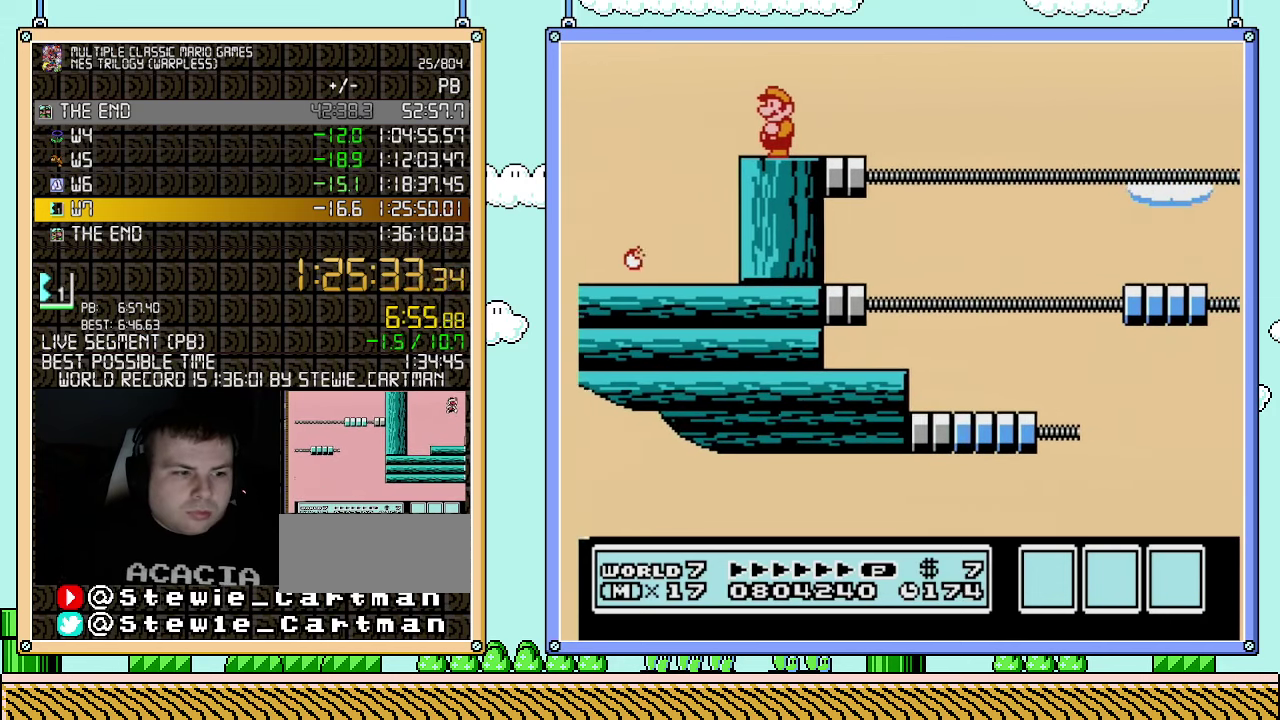
{"buttons": ["B"], "events": []}
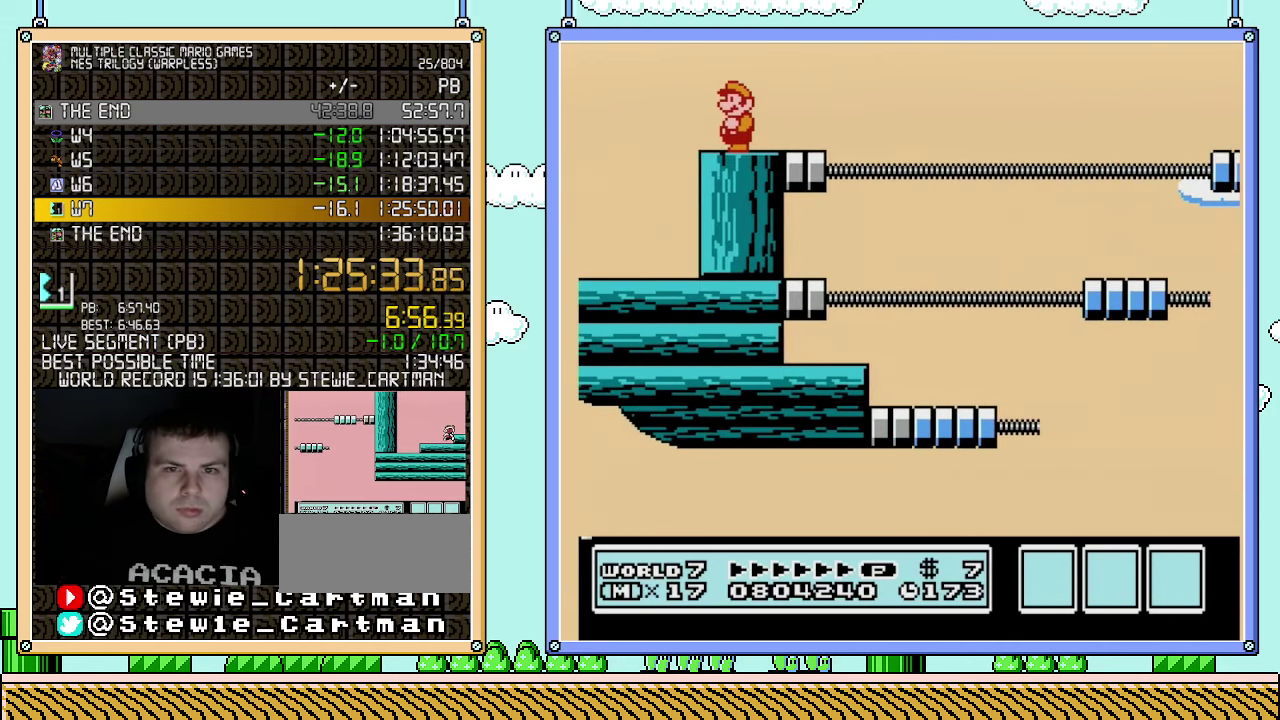
{"buttons": ["B", "DPAD_RIGHT"], "events": [[250, "DPAD_RIGHT", "down"]]}
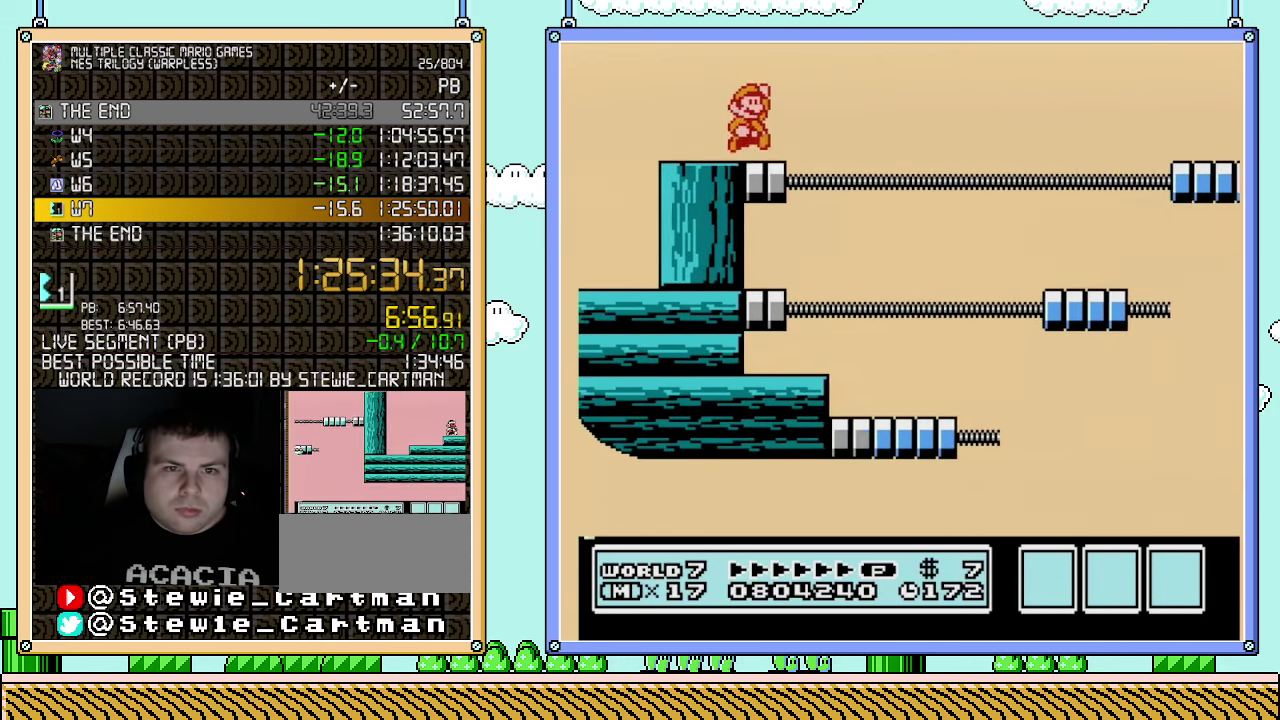
{"buttons": ["B", "DPAD_RIGHT"], "events": [[67, "A", "down"], [283, "A", "up"]]}
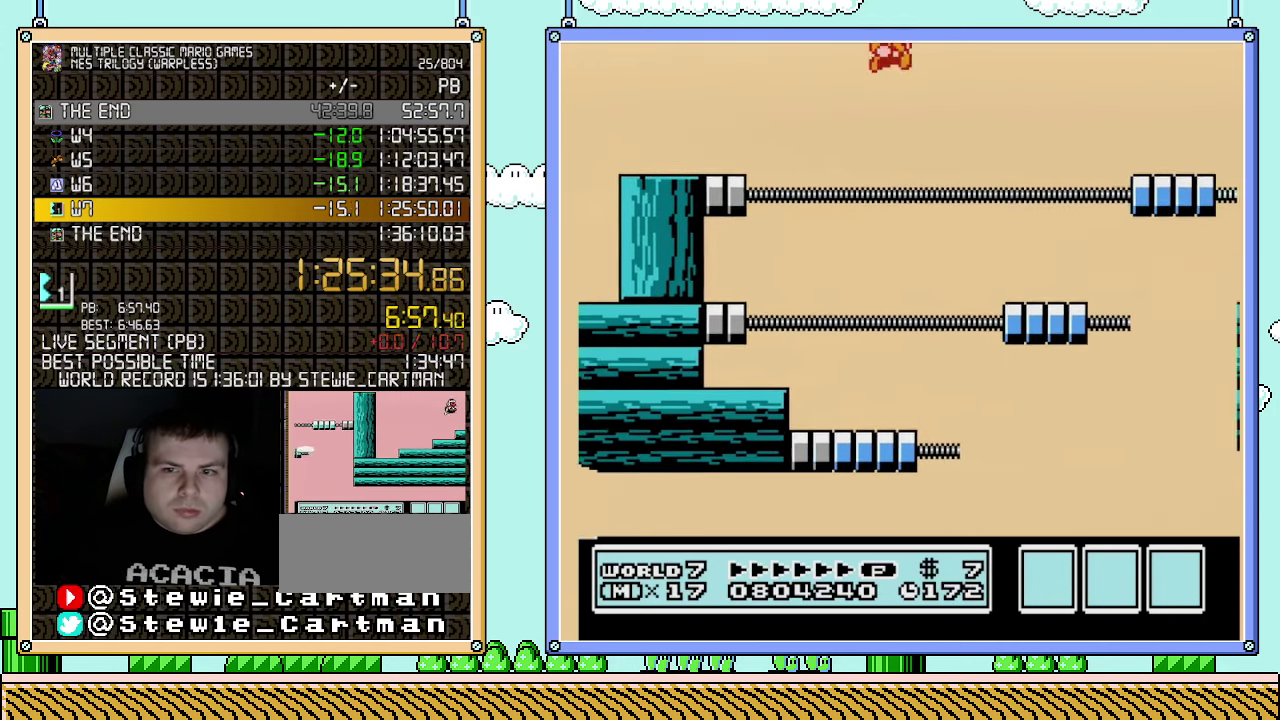
{"buttons": ["B"], "events": [[183, "DPAD_RIGHT", "up"], [217, "DPAD_LEFT", "down"], [400, "DPAD_LEFT", "up"]]}
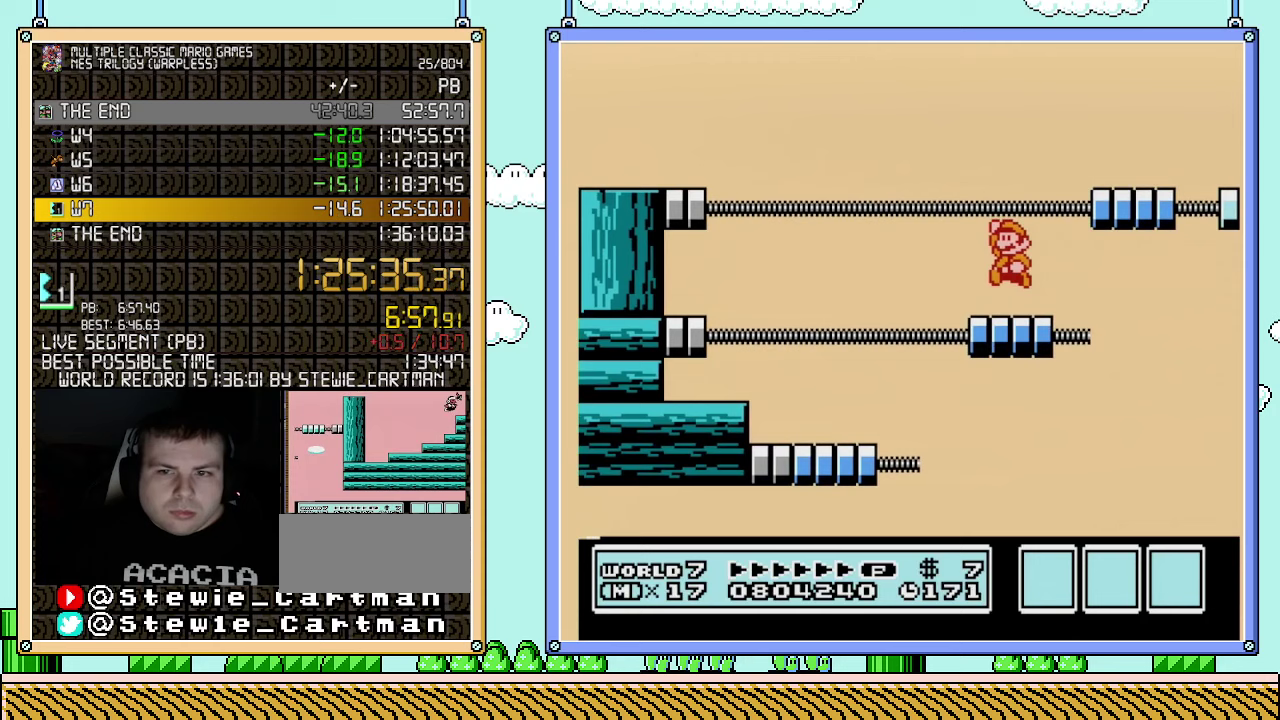
{"buttons": ["B"], "events": [[33, "A", "down"], [367, "A", "up"], [367, "DPAD_RIGHT", "down"], [500, "DPAD_RIGHT", "up"]]}
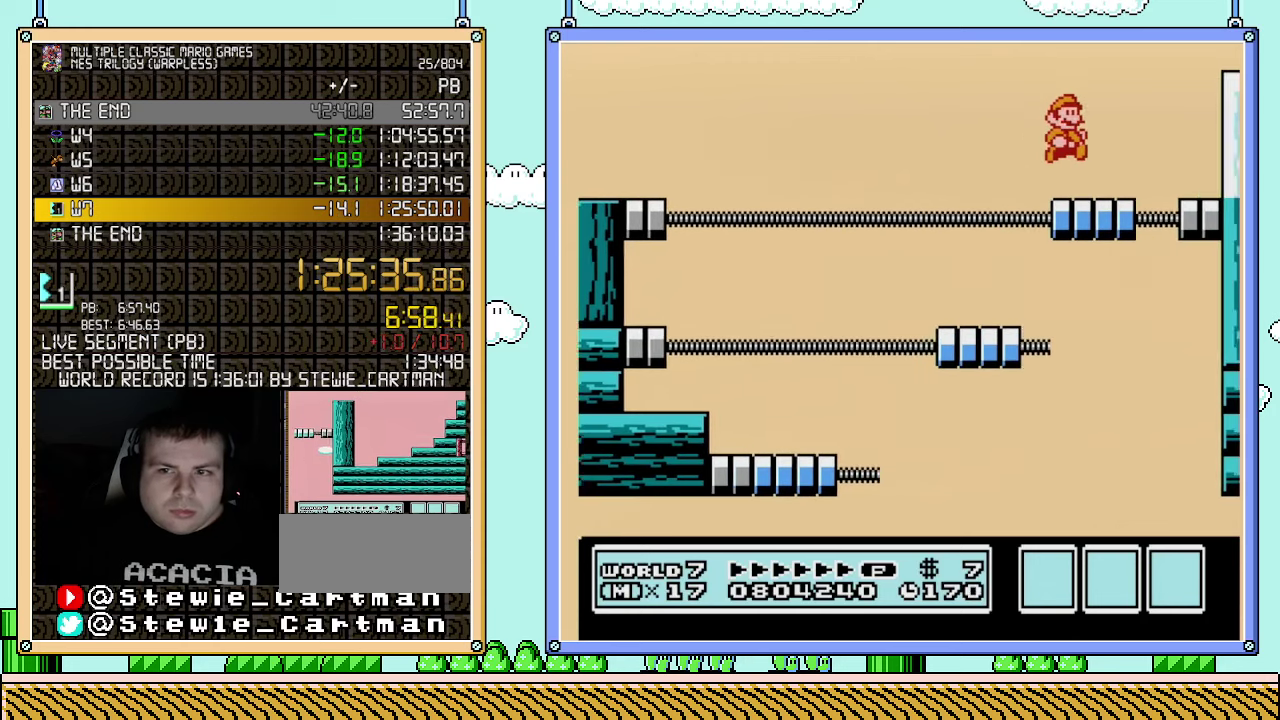
{"buttons": ["A", "B", "DPAD_RIGHT"], "events": [[67, "DPAD_RIGHT", "down"], [217, "A", "down"]]}
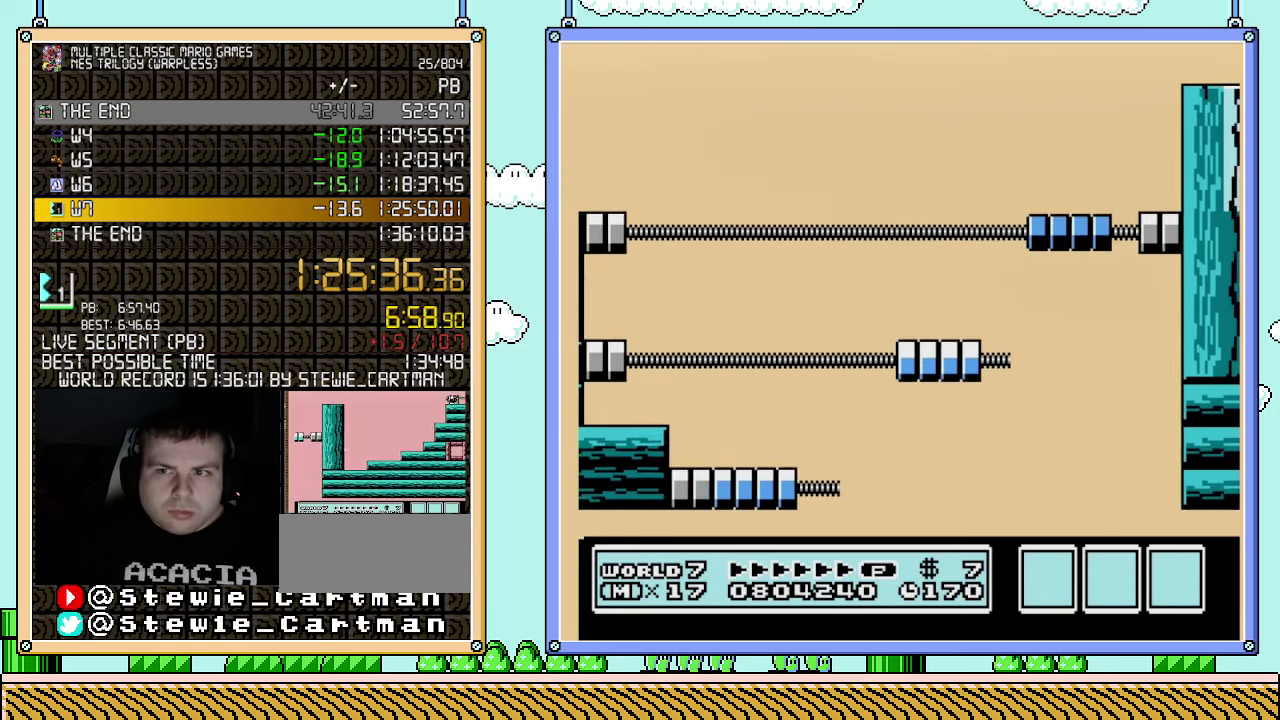
{"buttons": ["DPAD_RIGHT"], "events": [[67, "A", "up"], [183, "B", "up"]]}
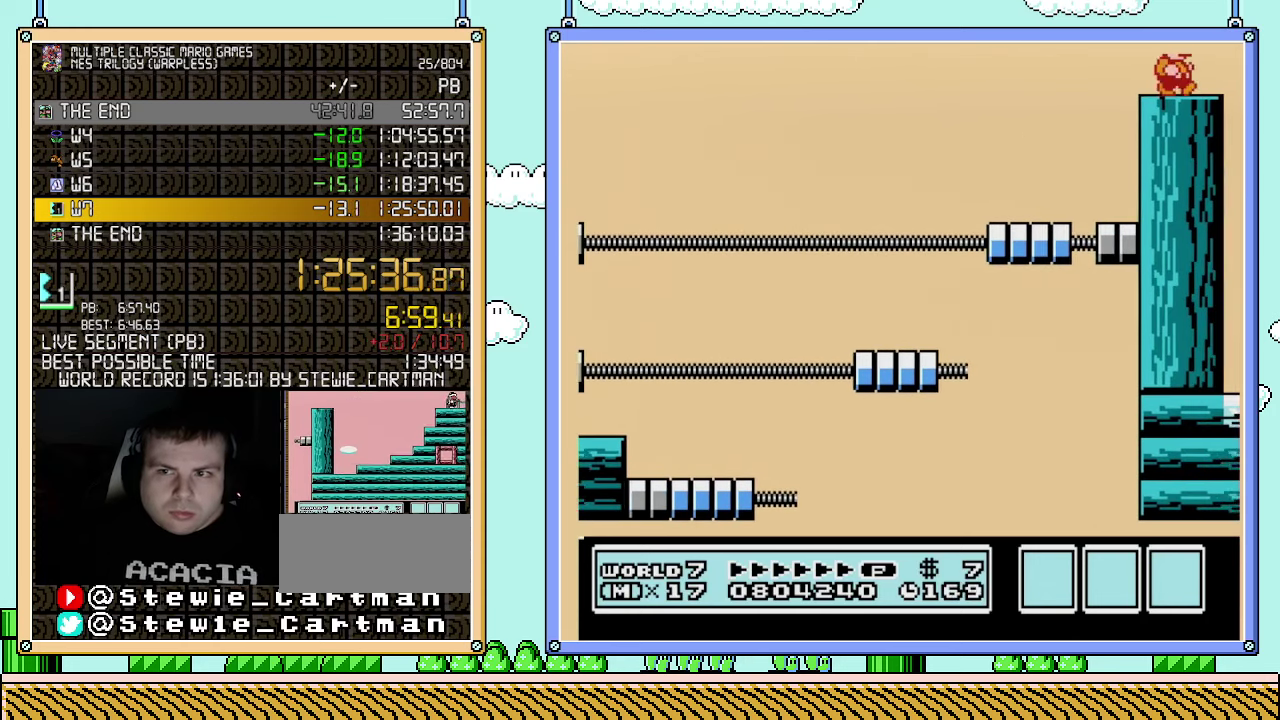
{"buttons": [], "events": [[33, "DPAD_RIGHT", "up"]]}
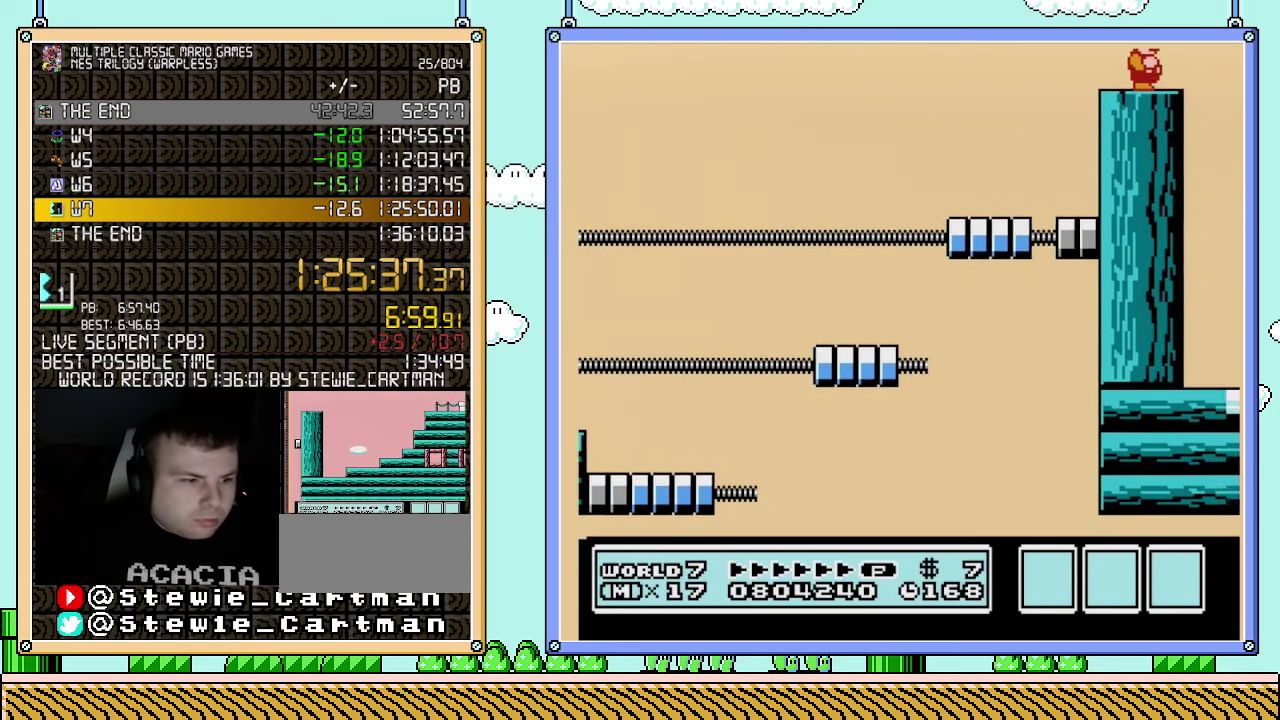
{"buttons": [], "events": []}
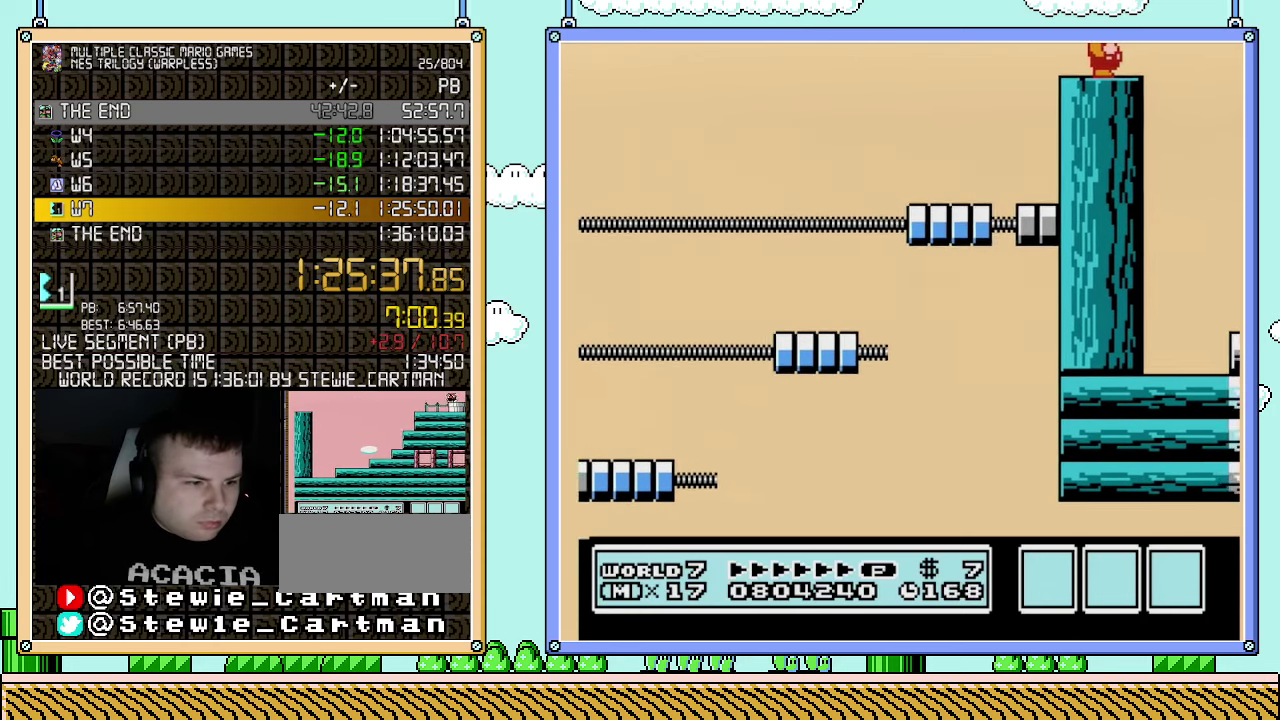
{"buttons": [], "events": []}
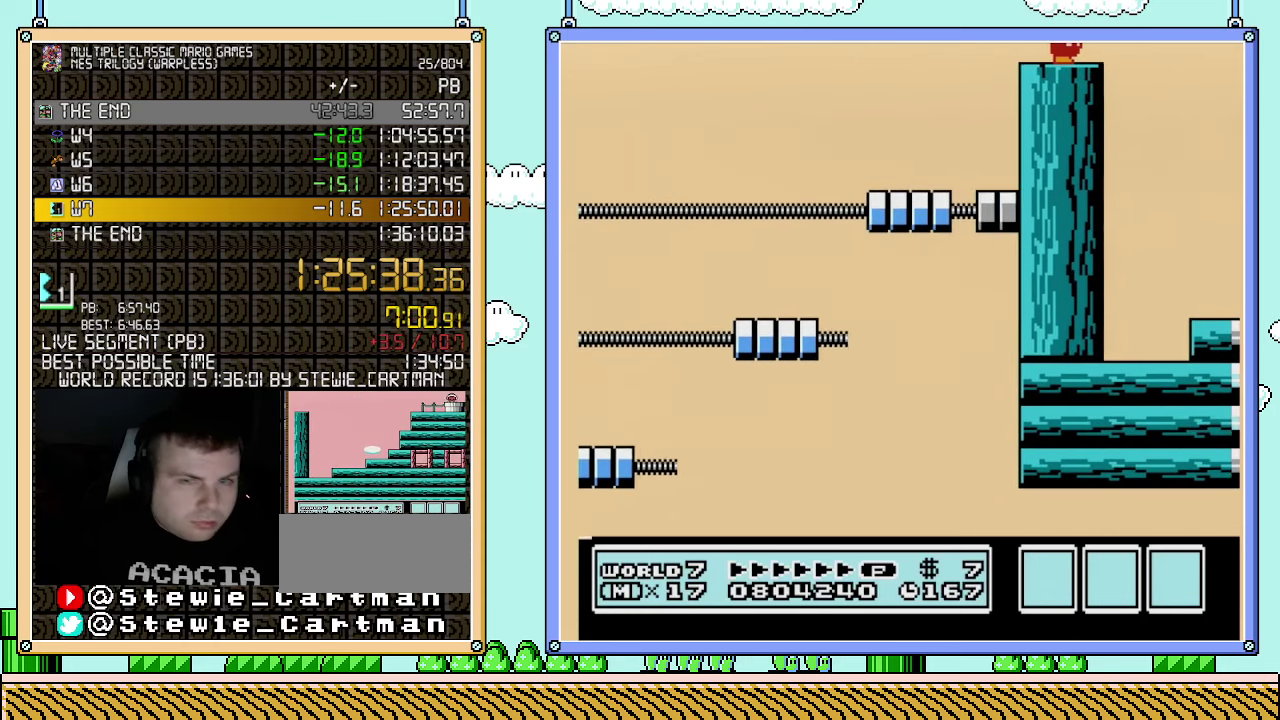
{"buttons": ["DPAD_RIGHT"], "events": [[283, "DPAD_RIGHT", "down"]]}
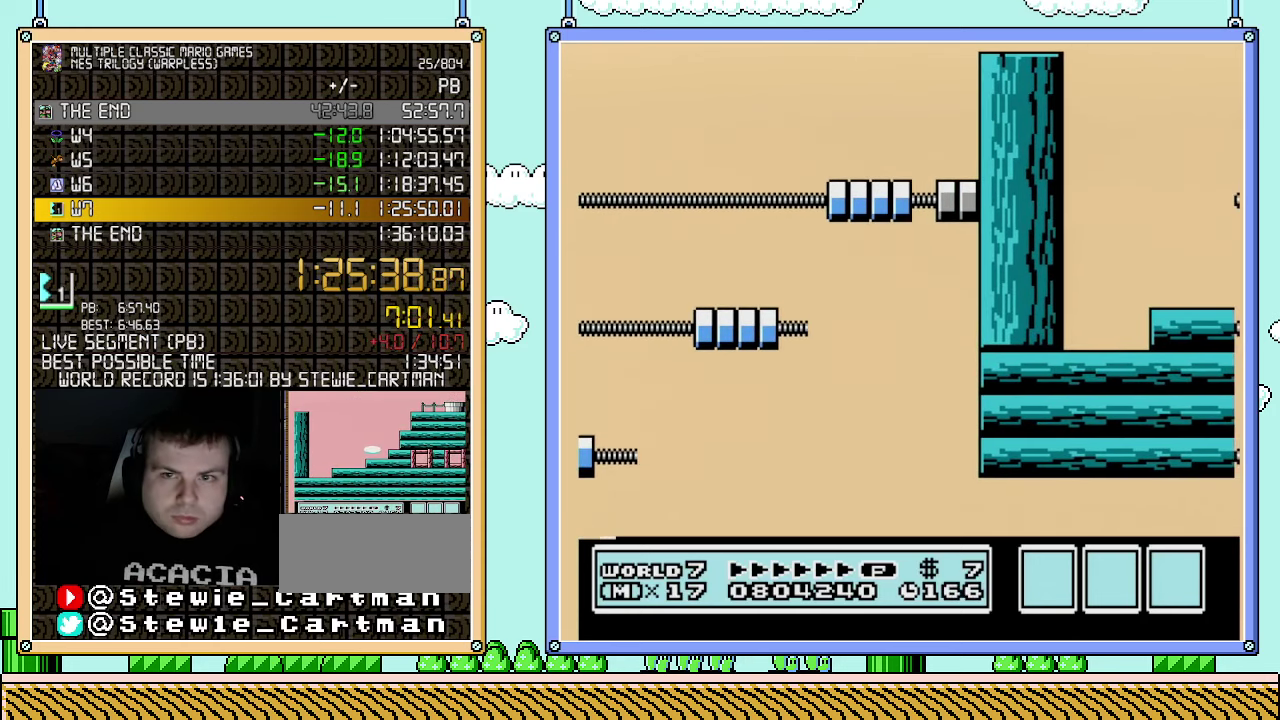
{"buttons": ["B", "DPAD_RIGHT"], "events": [[150, "B", "down"]]}
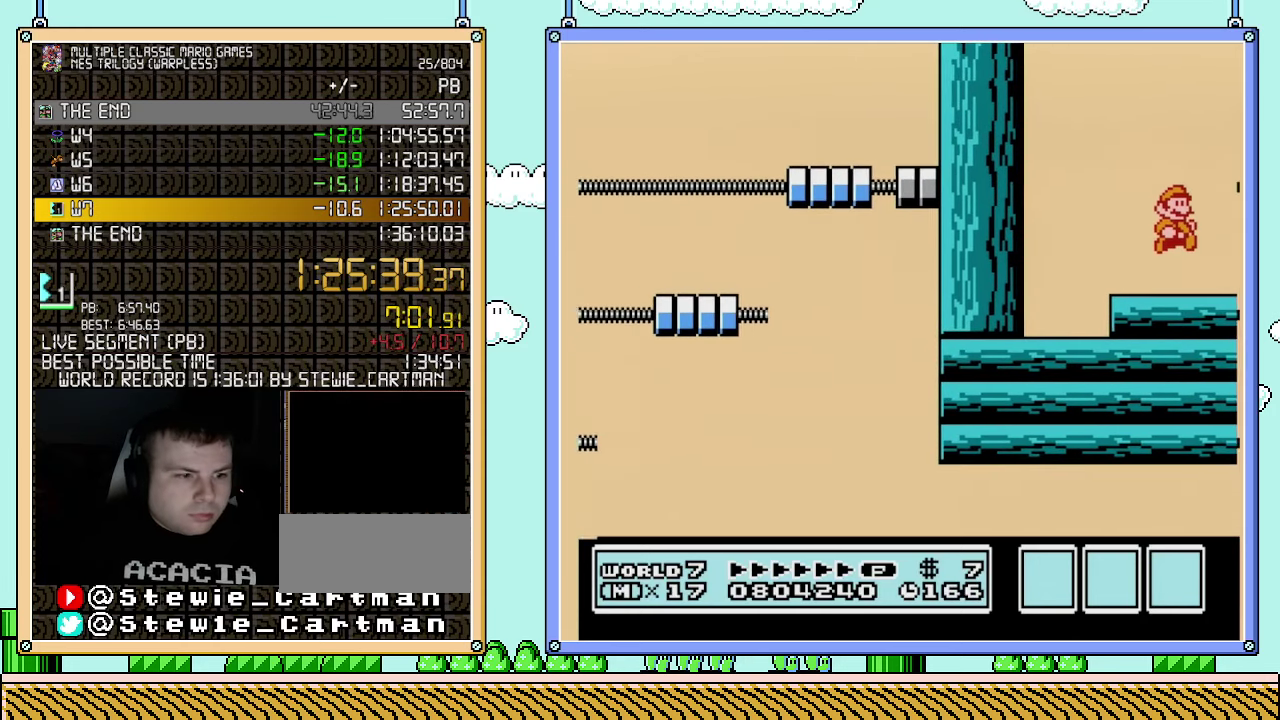
{"buttons": ["B", "DPAD_RIGHT"], "events": [[283, "A", "down"], [500, "A", "up"]]}
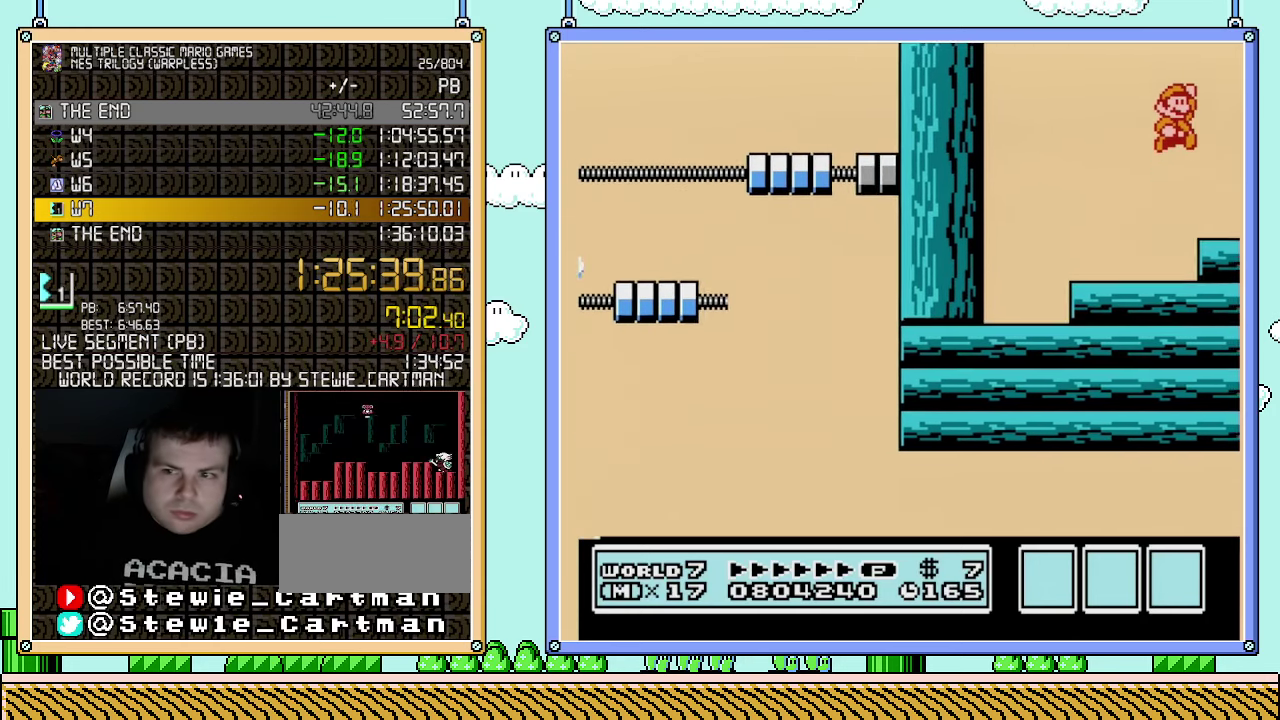
{"buttons": ["DPAD_RIGHT"], "events": [[33, "B", "up"], [117, "B", "down"], [467, "B", "up"]]}